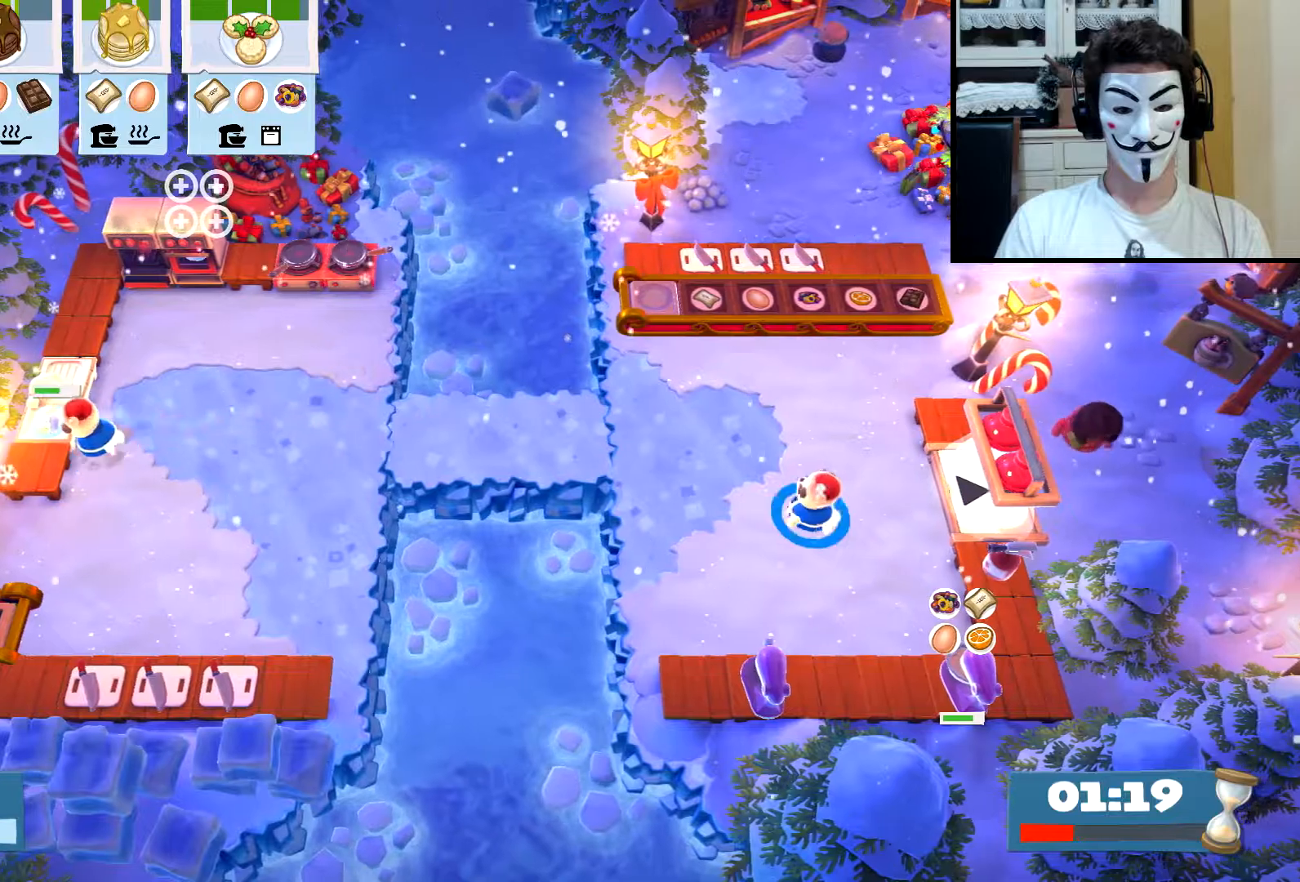
Gameplay with a controller (PlayStation layout); each line is a JSON object with the inputs held at the frame after it. "events" lists button and stick changes between this image and that frame as [ms after this image, input, new state], when the widget could be followed in between. Not read: L2 L3 R2 R3 right_stick.
{"buttons": [], "left_stick": "up-left", "events": [[100, "CIRCLE", "down"], [183, "CIRCLE", "up"]]}
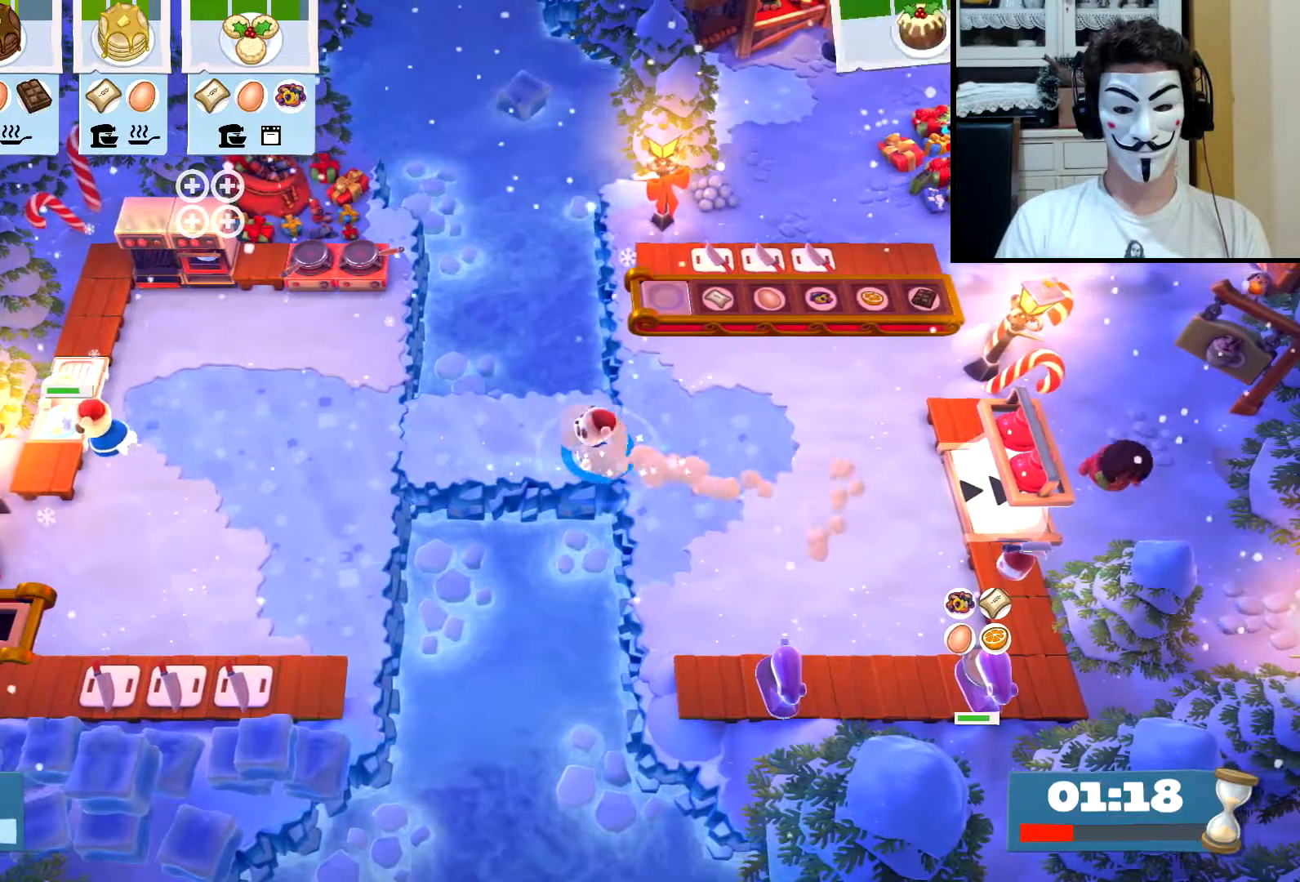
{"buttons": ["CIRCLE"], "left_stick": "up-left", "events": [[33, "CIRCLE", "down"], [83, "CIRCLE", "up"], [450, "CIRCLE", "down"]]}
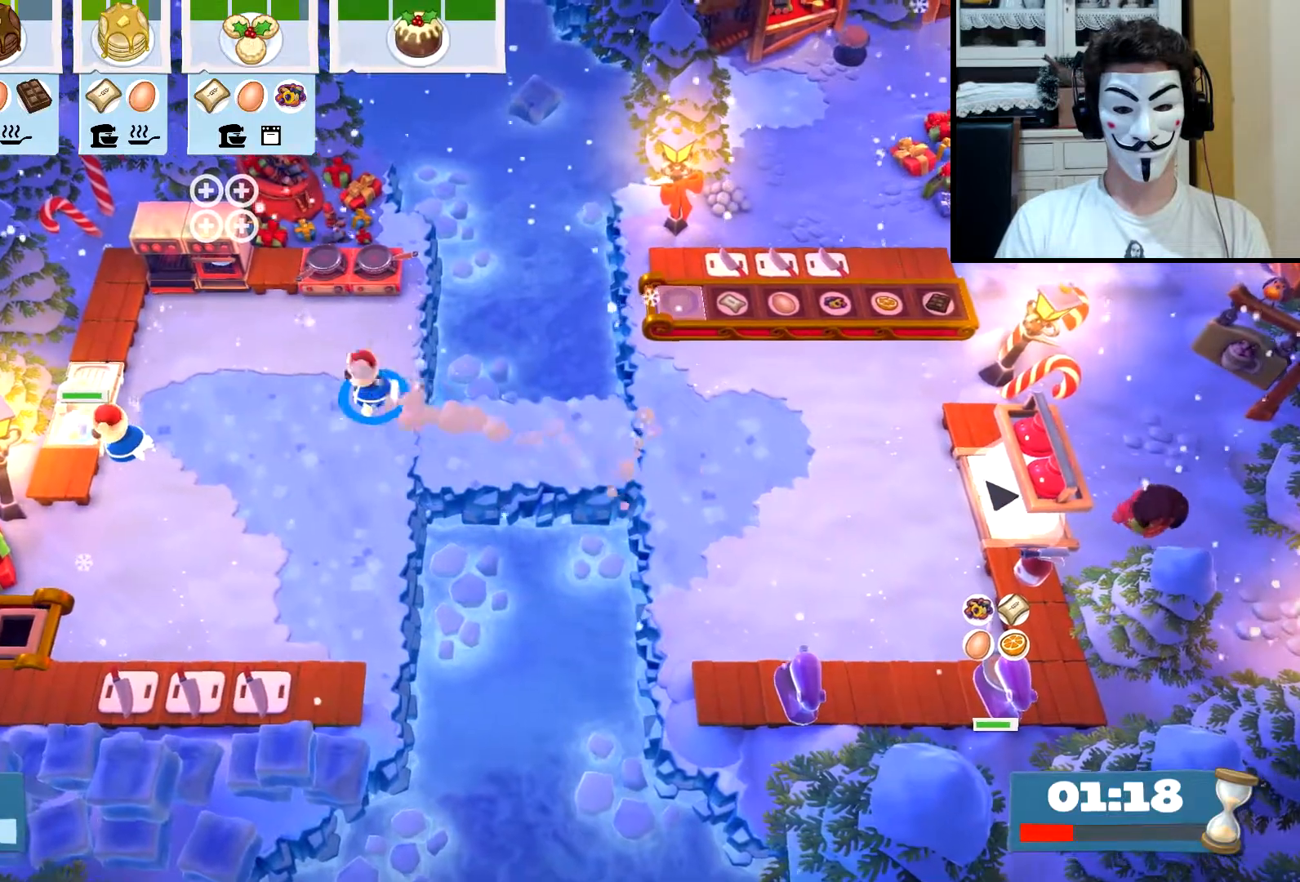
{"buttons": [], "left_stick": "up-left", "events": [[33, "CIRCLE", "up"]]}
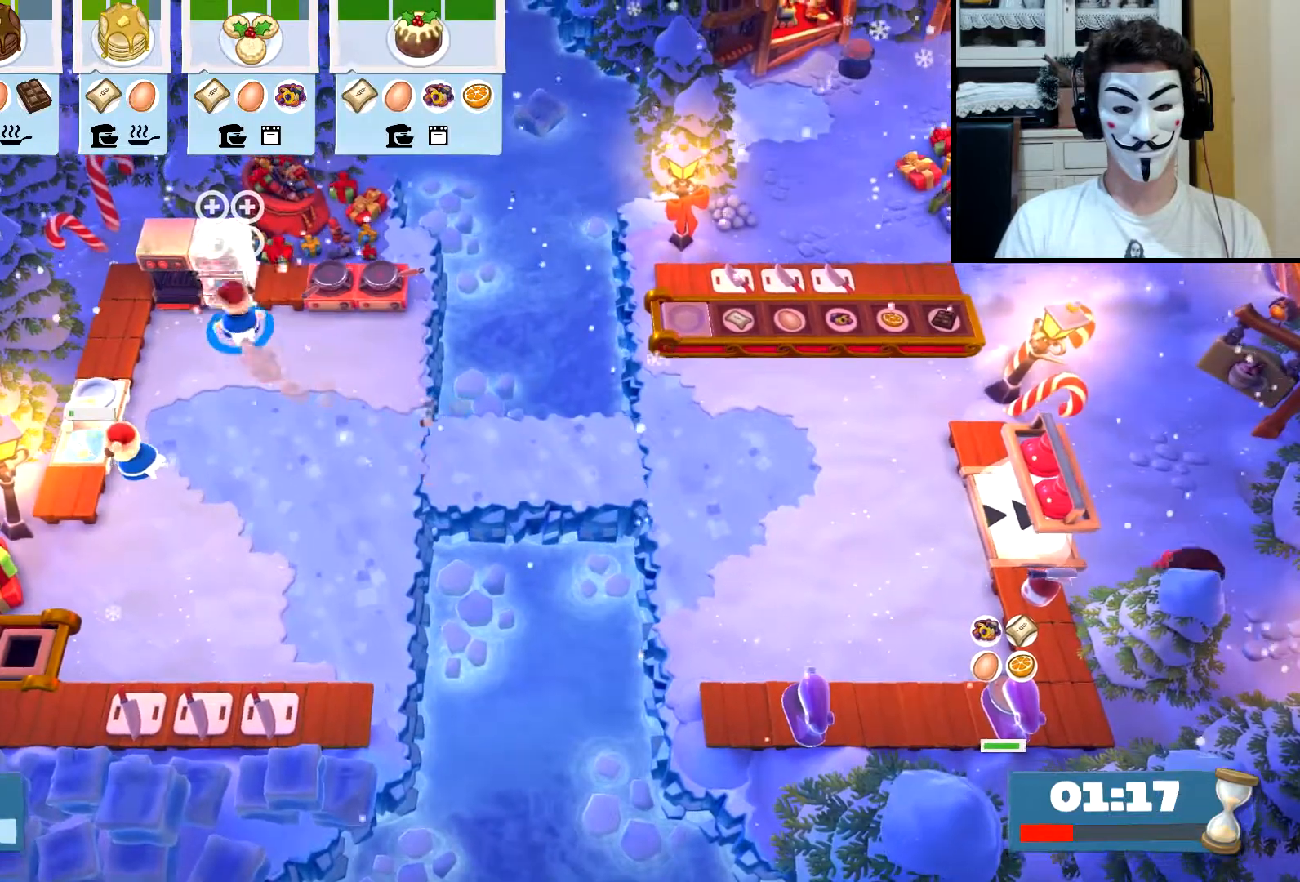
{"buttons": [], "left_stick": "down-right", "events": [[33, "CROSS", "down"], [50, "left_stick", "down-right"], [67, "CROSS", "up"], [150, "CIRCLE", "down"], [217, "CIRCLE", "up"]]}
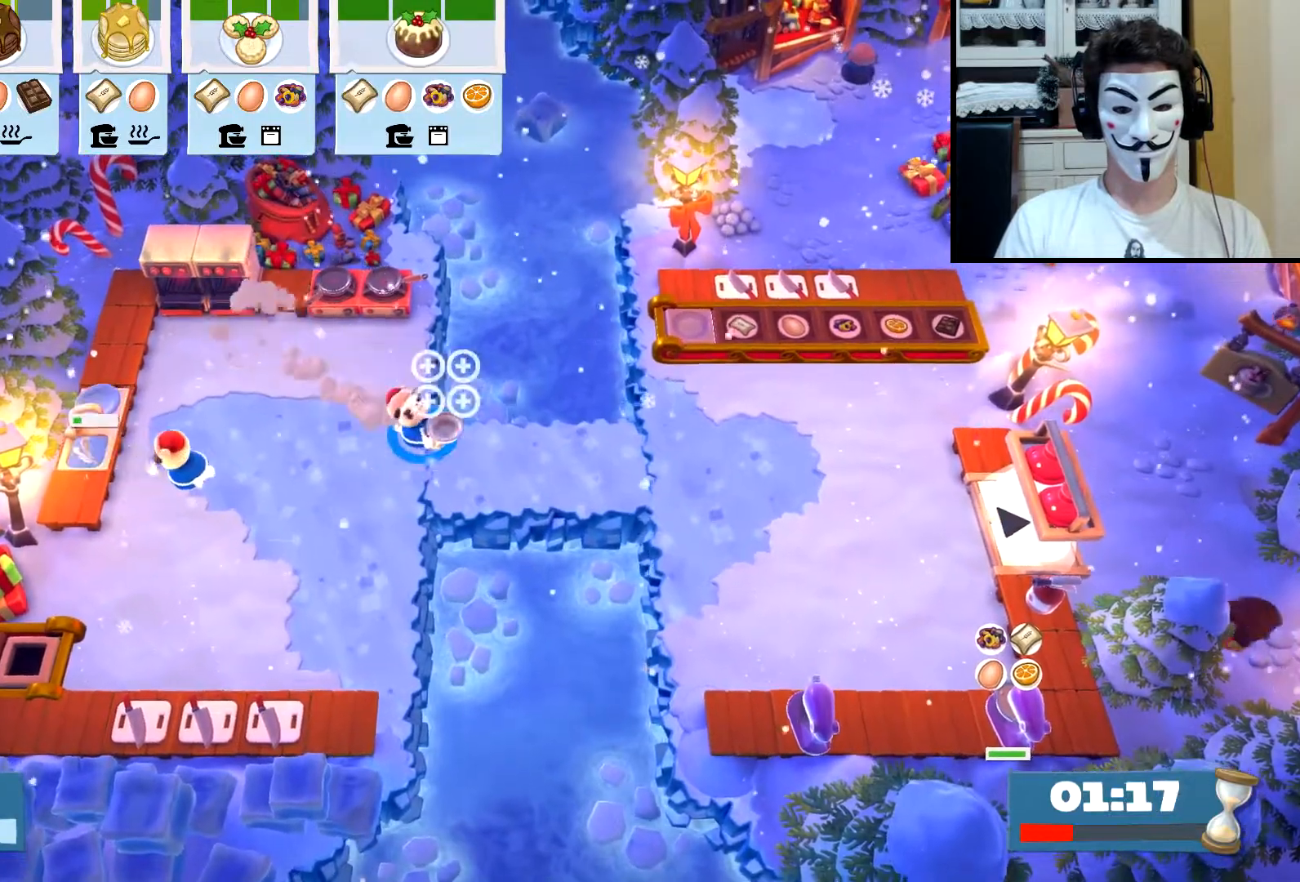
{"buttons": [], "left_stick": "down-right", "events": [[67, "CIRCLE", "down"], [150, "CIRCLE", "up"]]}
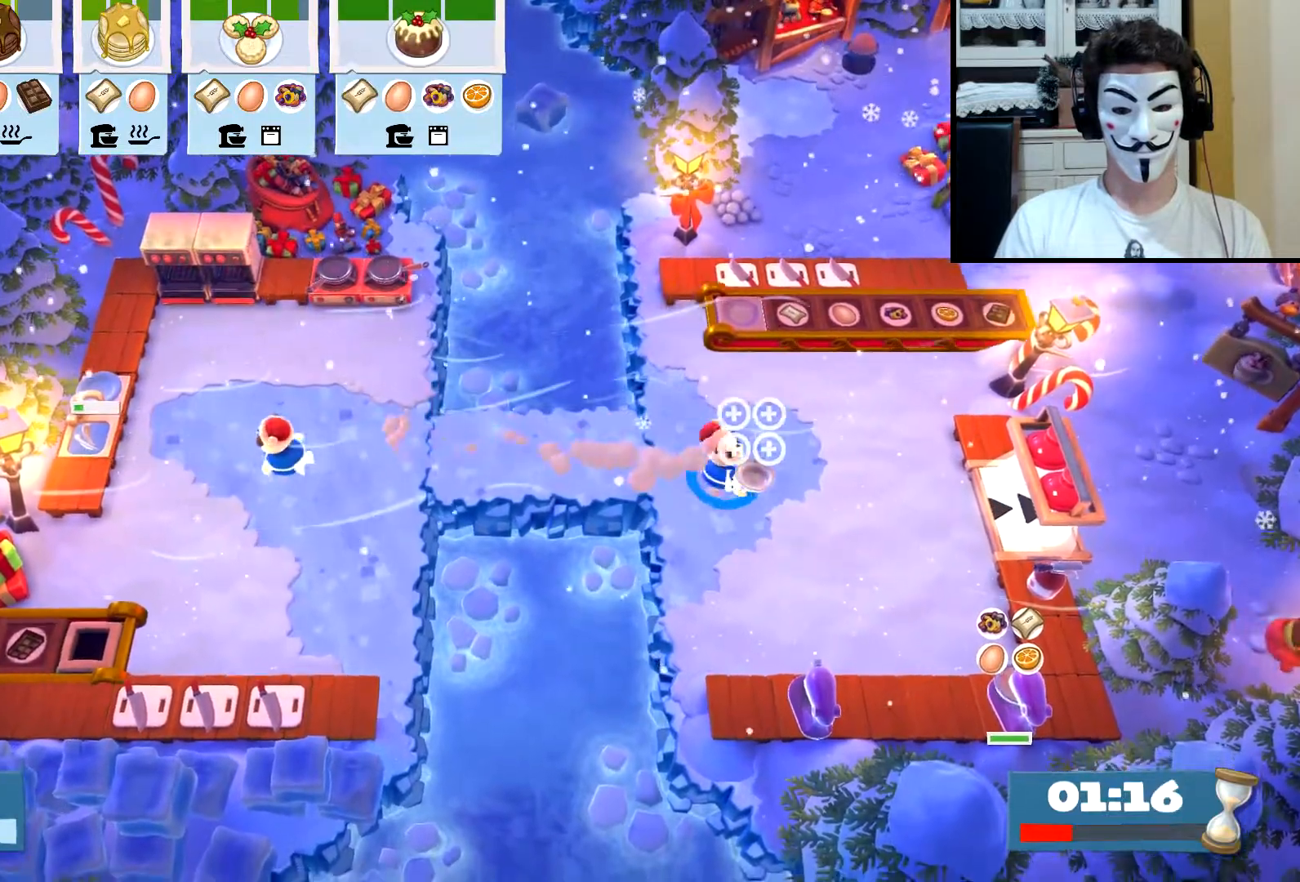
{"buttons": ["CROSS"], "left_stick": "down-left", "events": [[17, "CIRCLE", "down"], [100, "CIRCLE", "up"], [150, "left_stick", "down-left"], [467, "CROSS", "down"]]}
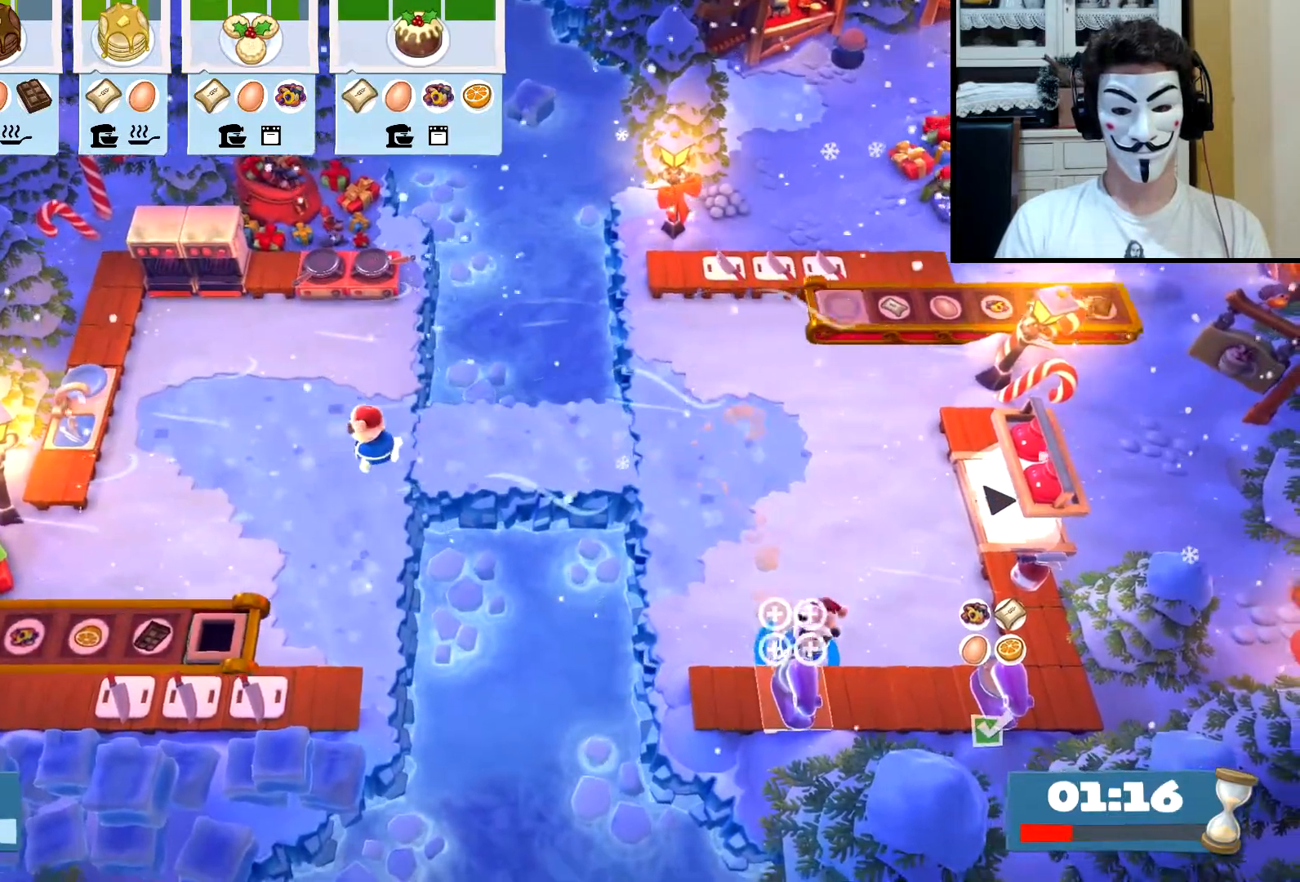
{"buttons": [], "left_stick": "left", "events": [[83, "CROSS", "up"], [117, "left_stick", "left"], [250, "CIRCLE", "down"], [333, "CIRCLE", "up"]]}
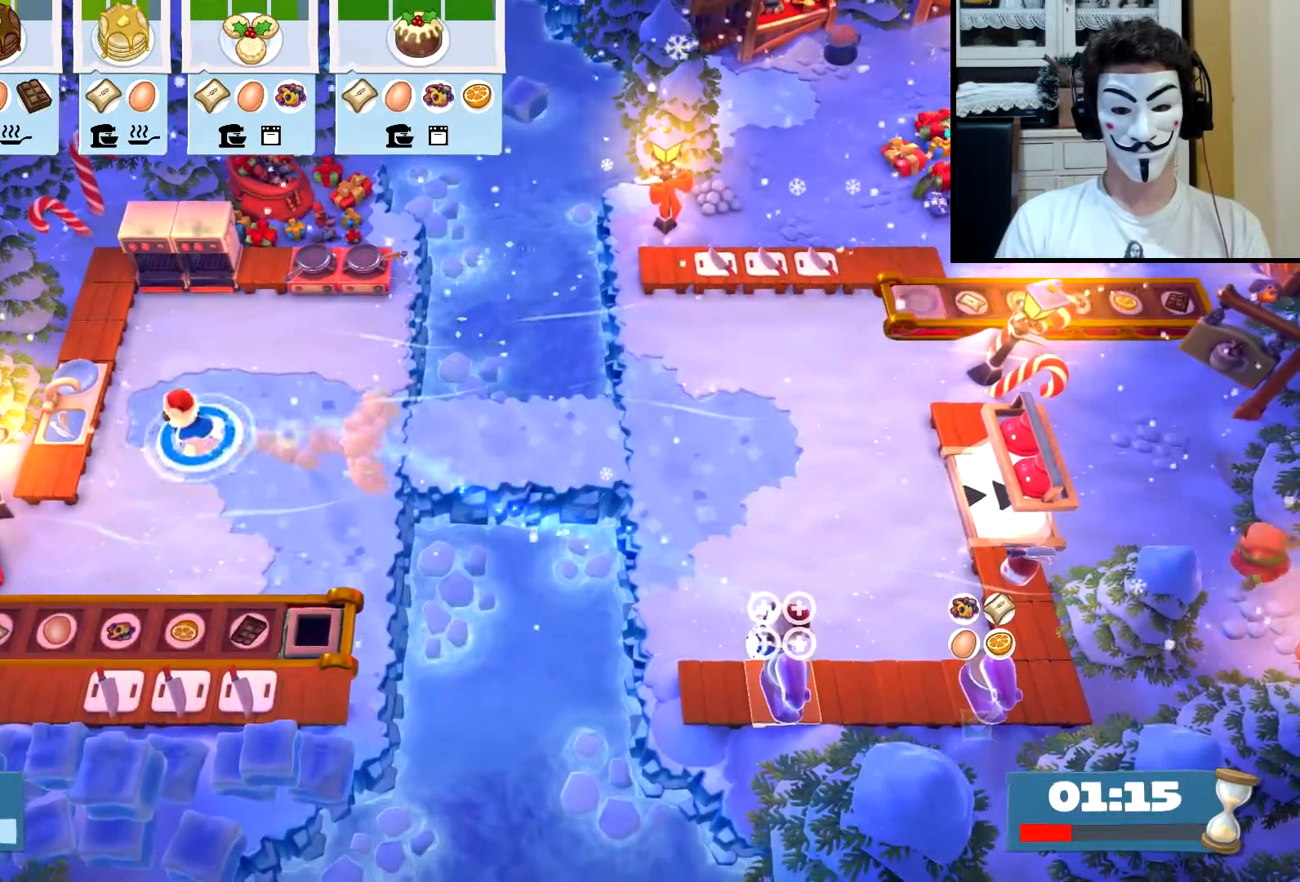
{"buttons": [], "left_stick": "center", "events": [[467, "left_stick", "center"]]}
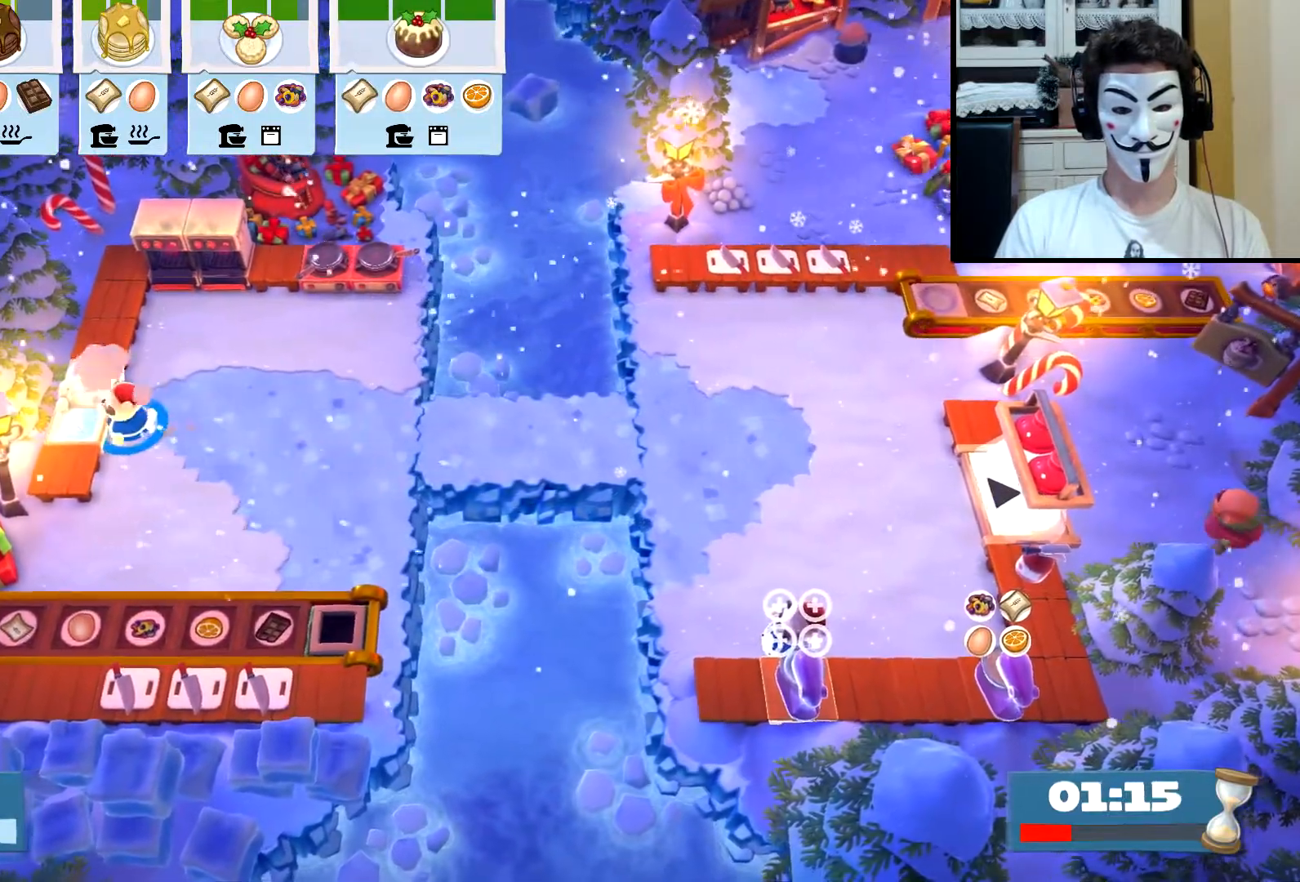
{"buttons": ["SQUARE"], "left_stick": "center", "events": [[33, "SQUARE", "down"], [100, "SQUARE", "up"], [167, "SQUARE", "down"], [250, "SQUARE", "up"], [300, "SQUARE", "down"], [400, "SQUARE", "up"], [433, "SQUARE", "down"]]}
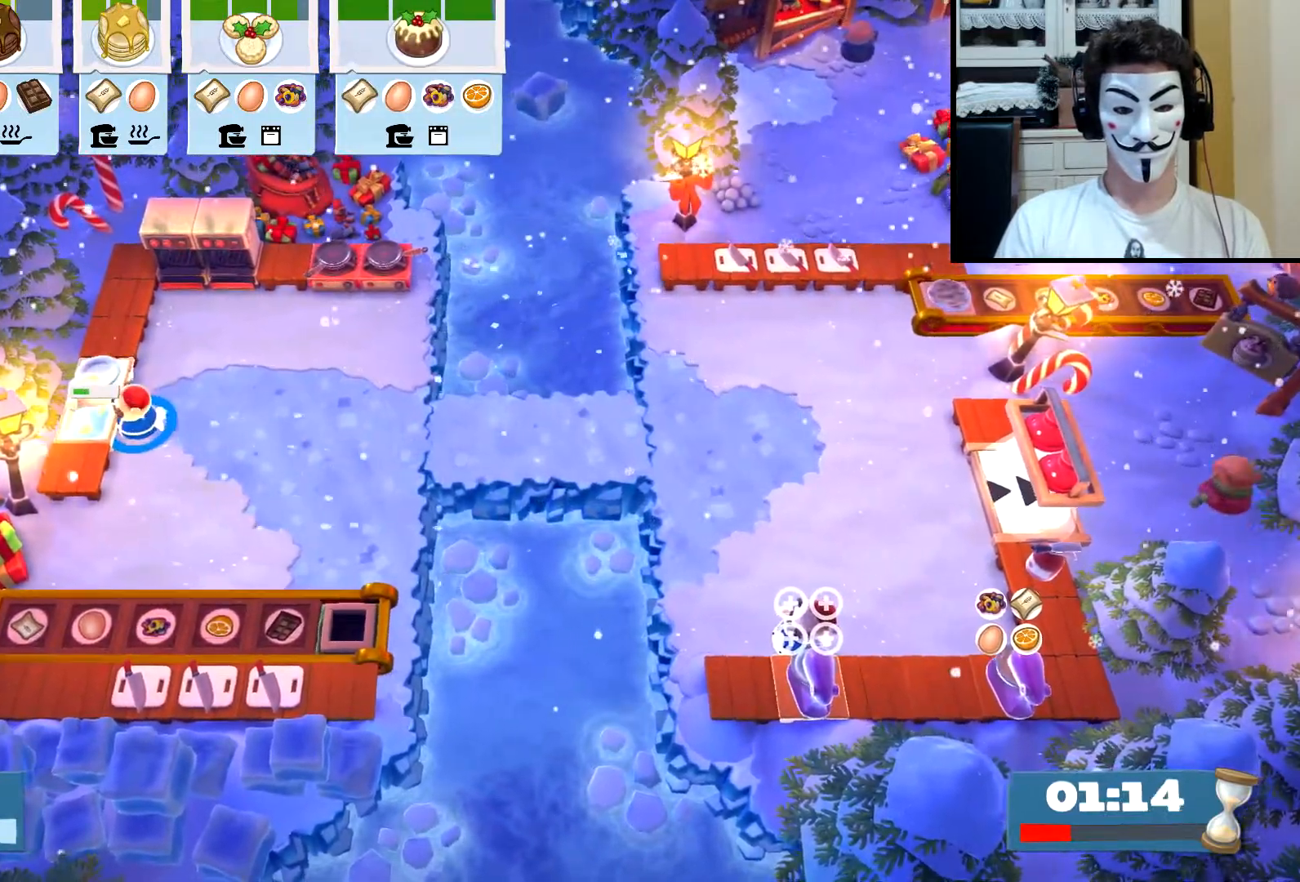
{"buttons": [], "left_stick": "center", "events": [[50, "SQUARE", "up"]]}
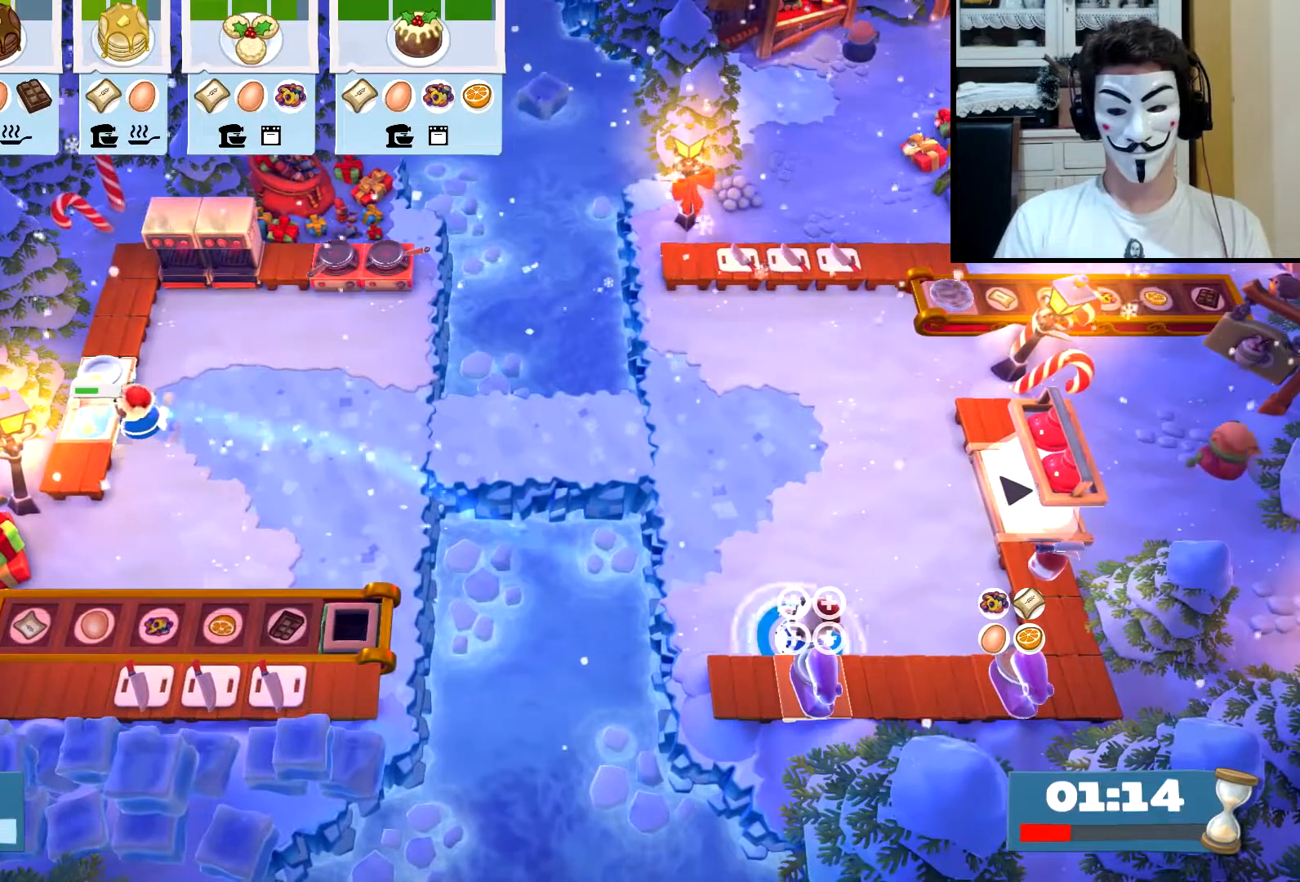
{"buttons": [], "left_stick": "up-left", "events": [[50, "left_stick", "up"], [200, "CIRCLE", "down"], [250, "CIRCLE", "up"], [317, "left_stick", "up-left"]]}
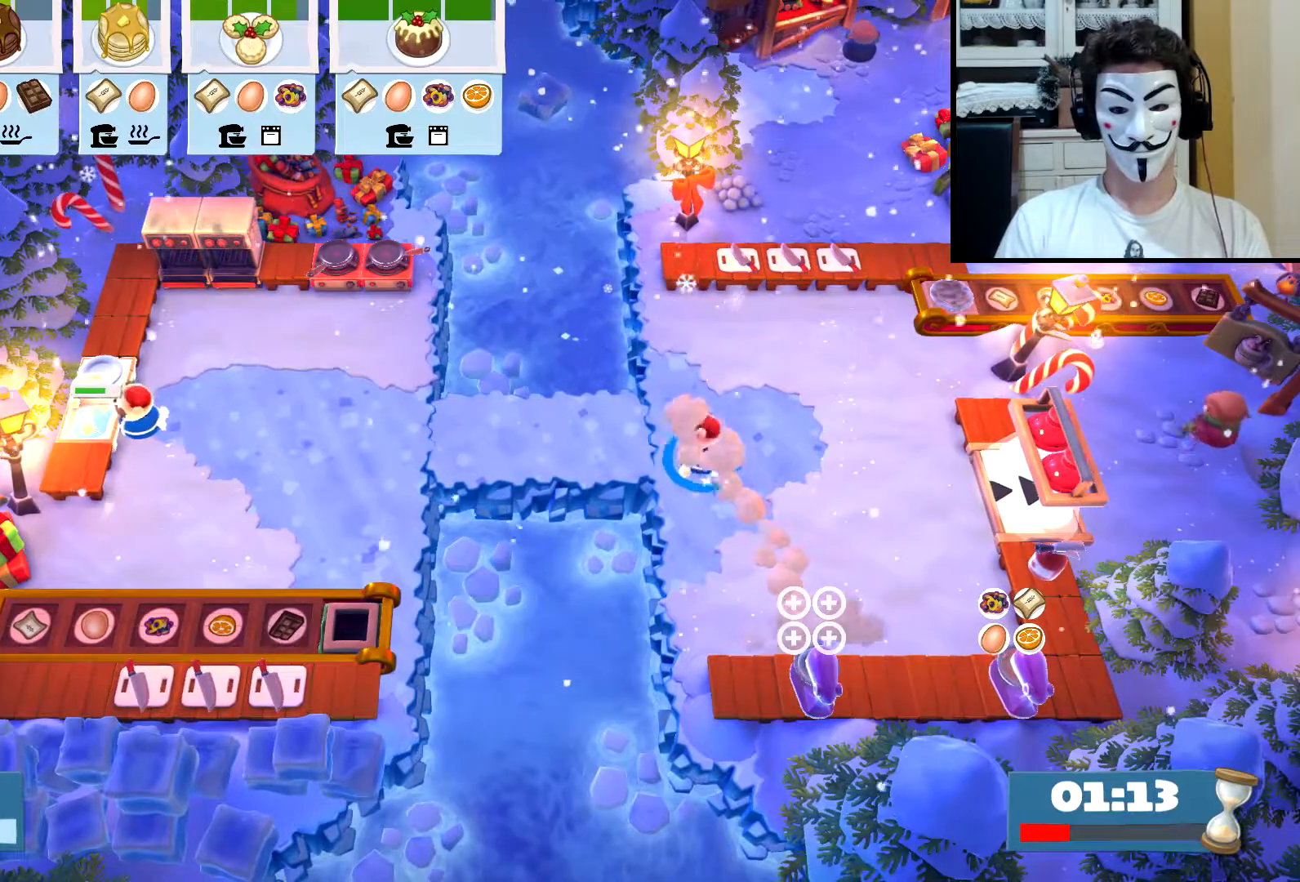
{"buttons": [], "left_stick": "left", "events": [[133, "CIRCLE", "down"], [150, "left_stick", "left"], [200, "CIRCLE", "up"]]}
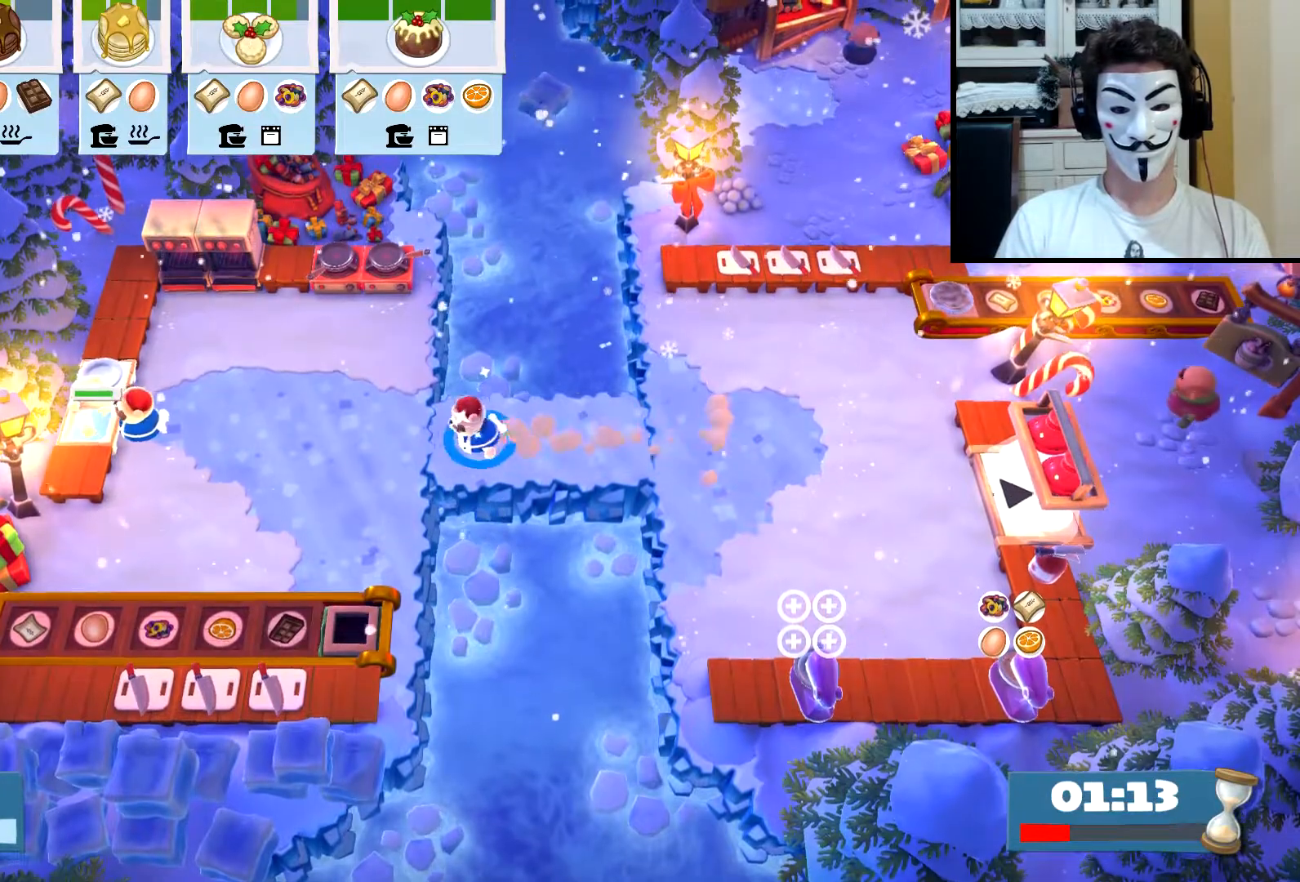
{"buttons": [], "left_stick": "down-left", "events": [[67, "CIRCLE", "down"], [133, "CIRCLE", "up"], [217, "left_stick", "down-left"]]}
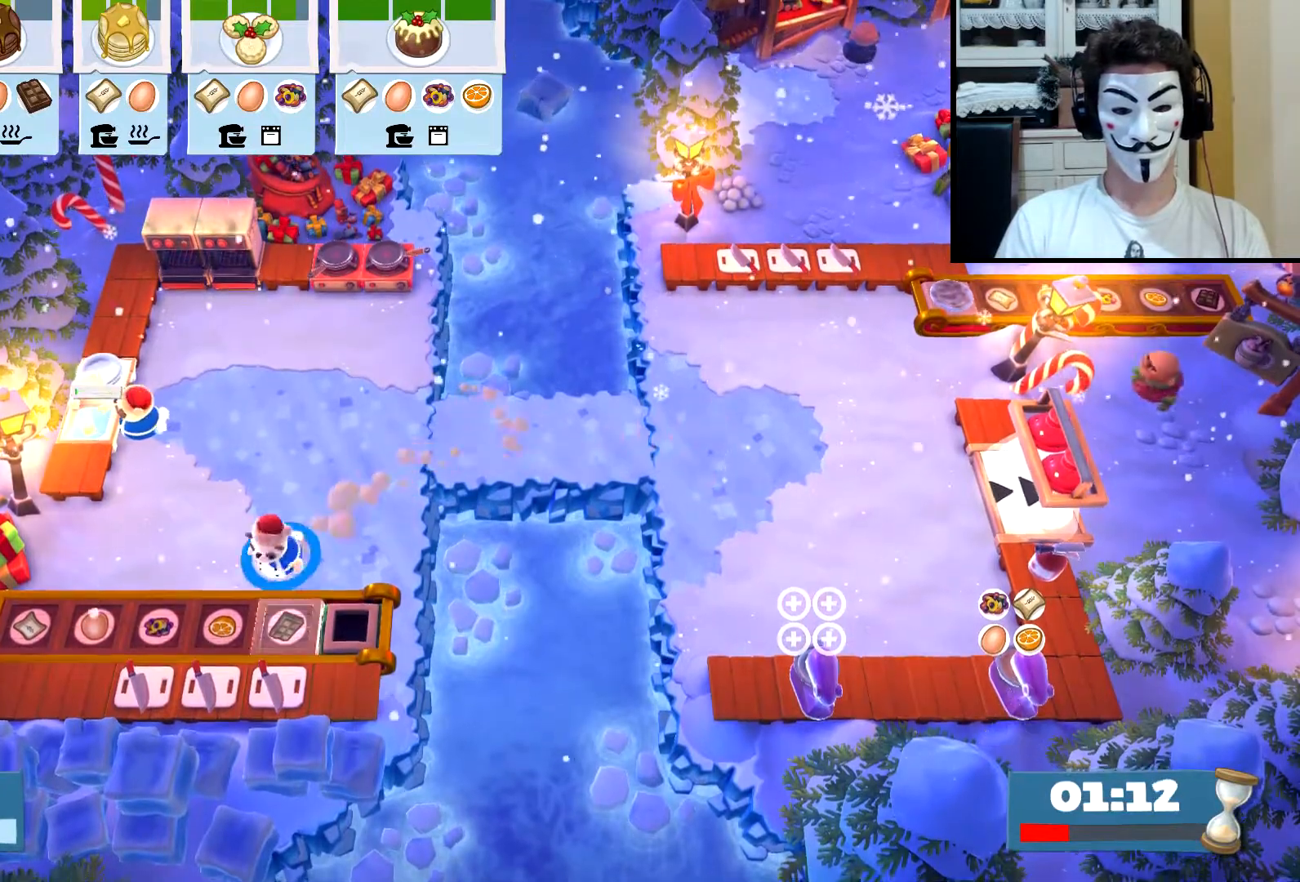
{"buttons": [], "left_stick": "up-right", "events": [[67, "left_stick", "down-right"], [83, "CROSS", "down"], [150, "left_stick", "up-right"], [167, "CROSS", "up"], [233, "CIRCLE", "down"], [300, "CIRCLE", "up"]]}
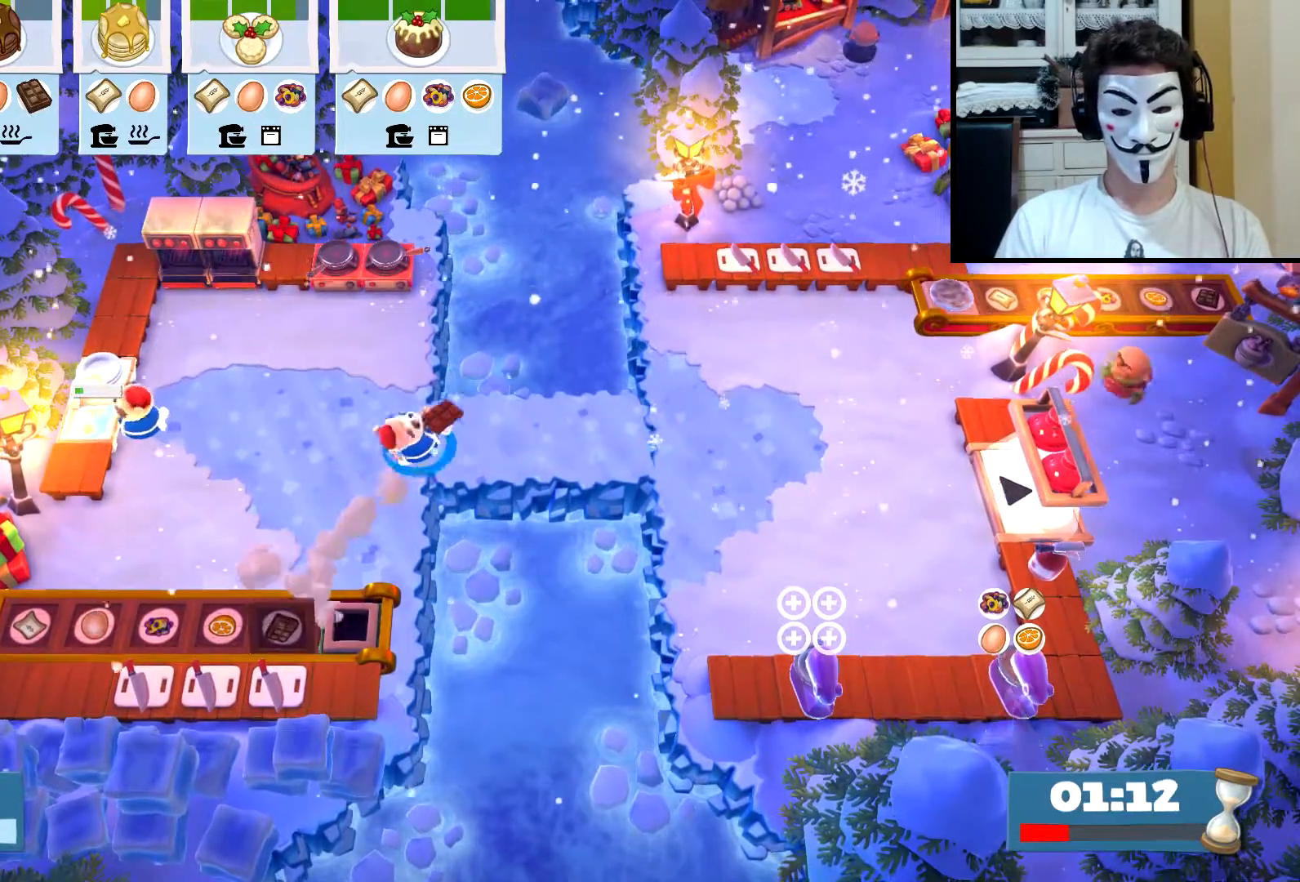
{"buttons": [], "left_stick": "right", "events": [[100, "left_stick", "right"], [200, "CIRCLE", "down"], [300, "CIRCLE", "up"]]}
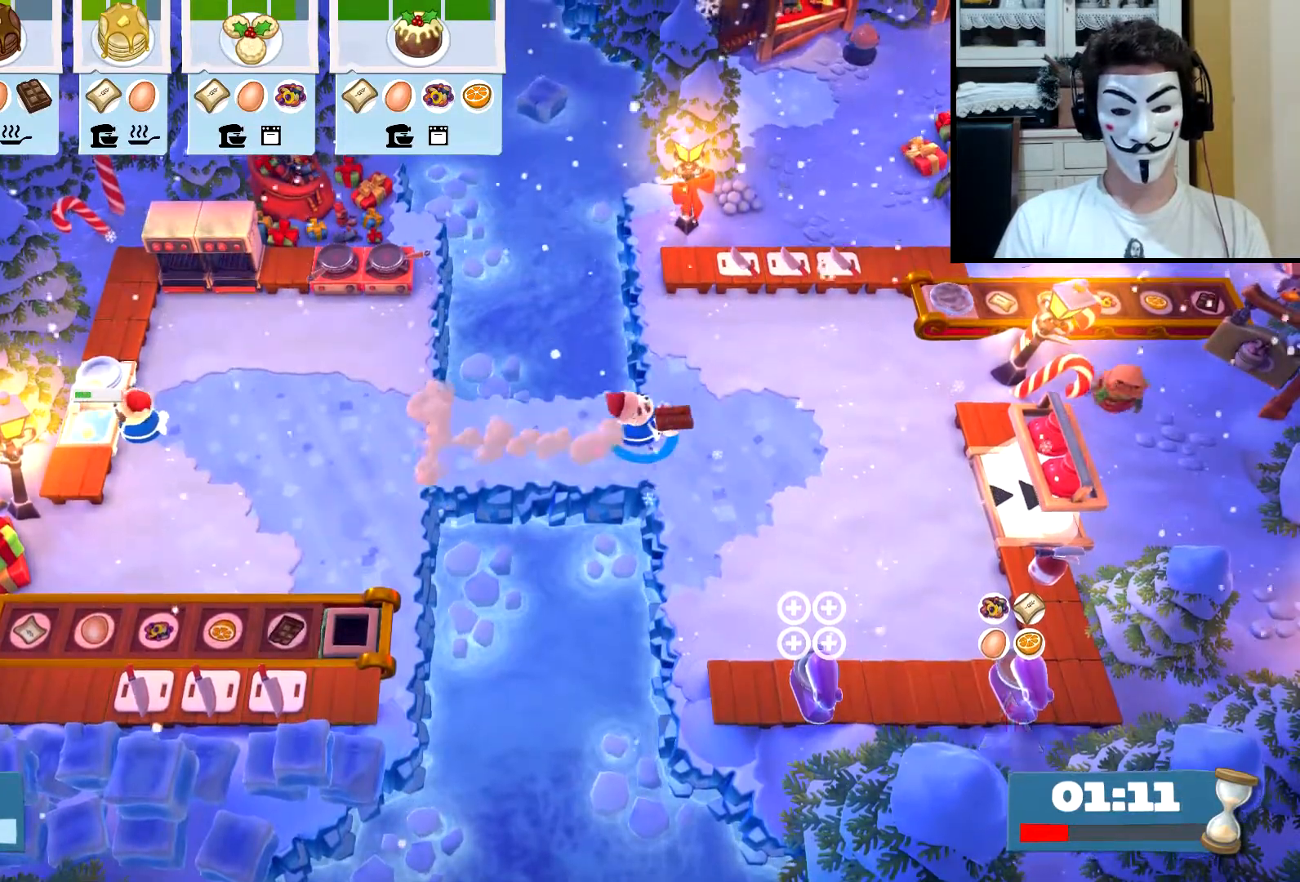
{"buttons": ["CROSS"], "left_stick": "up-right", "events": [[133, "left_stick", "up-right"], [167, "CIRCLE", "down"], [250, "CIRCLE", "up"], [467, "CROSS", "down"]]}
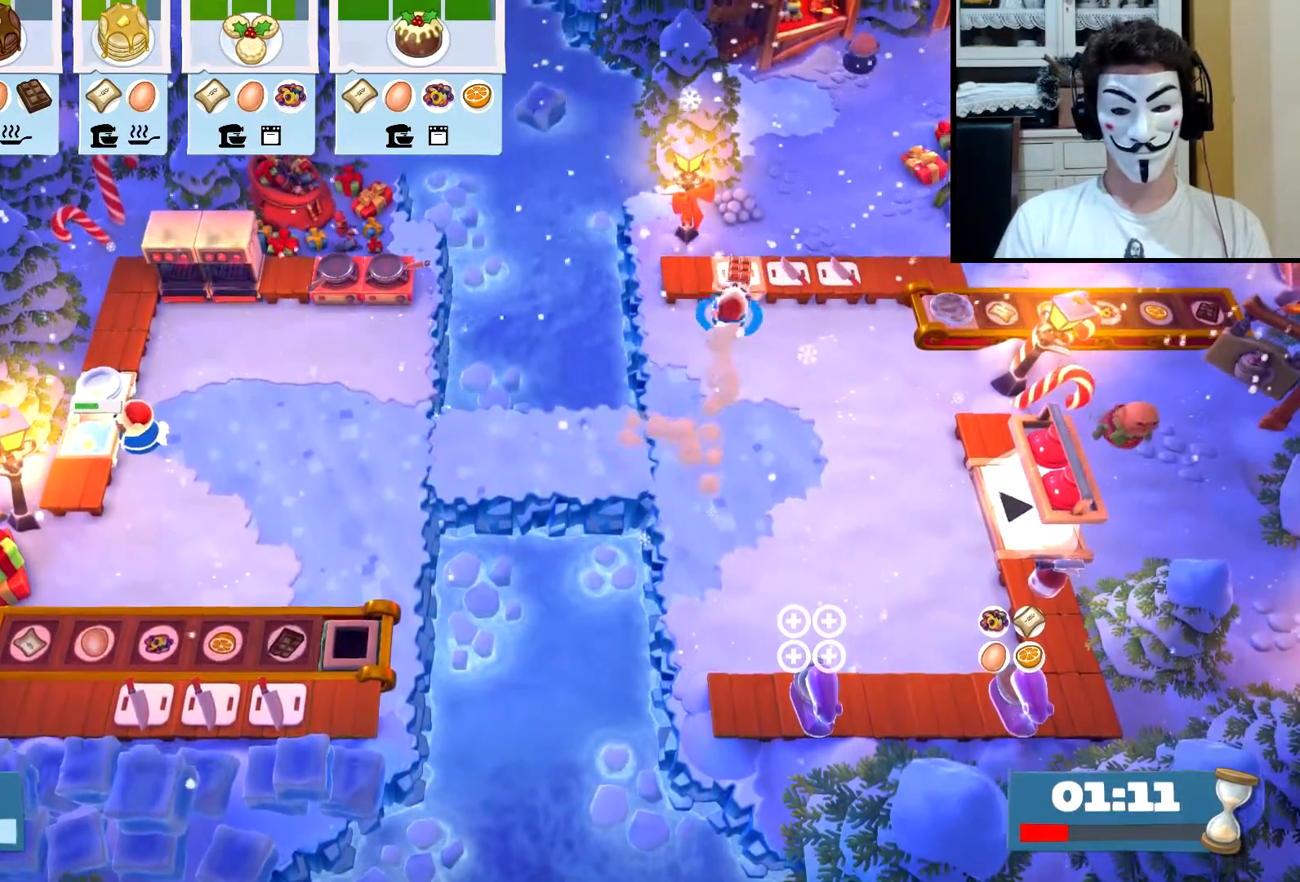
{"buttons": [], "left_stick": "down-right", "events": [[33, "CROSS", "up"], [33, "left_stick", "down-right"], [100, "CIRCLE", "down"], [183, "CIRCLE", "up"]]}
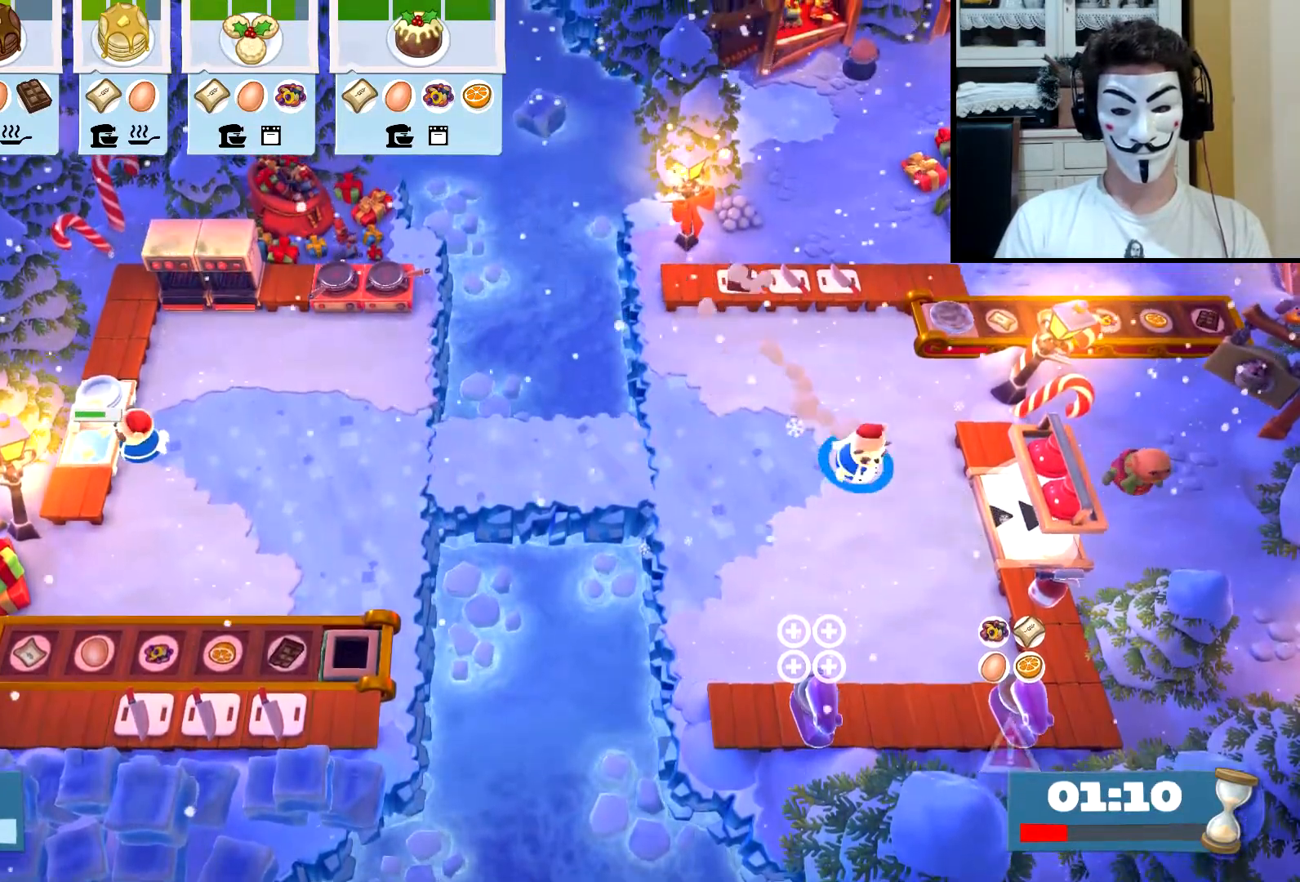
{"buttons": ["CROSS"], "left_stick": "down-right", "events": [[50, "CIRCLE", "down"], [117, "CIRCLE", "up"], [483, "CROSS", "down"]]}
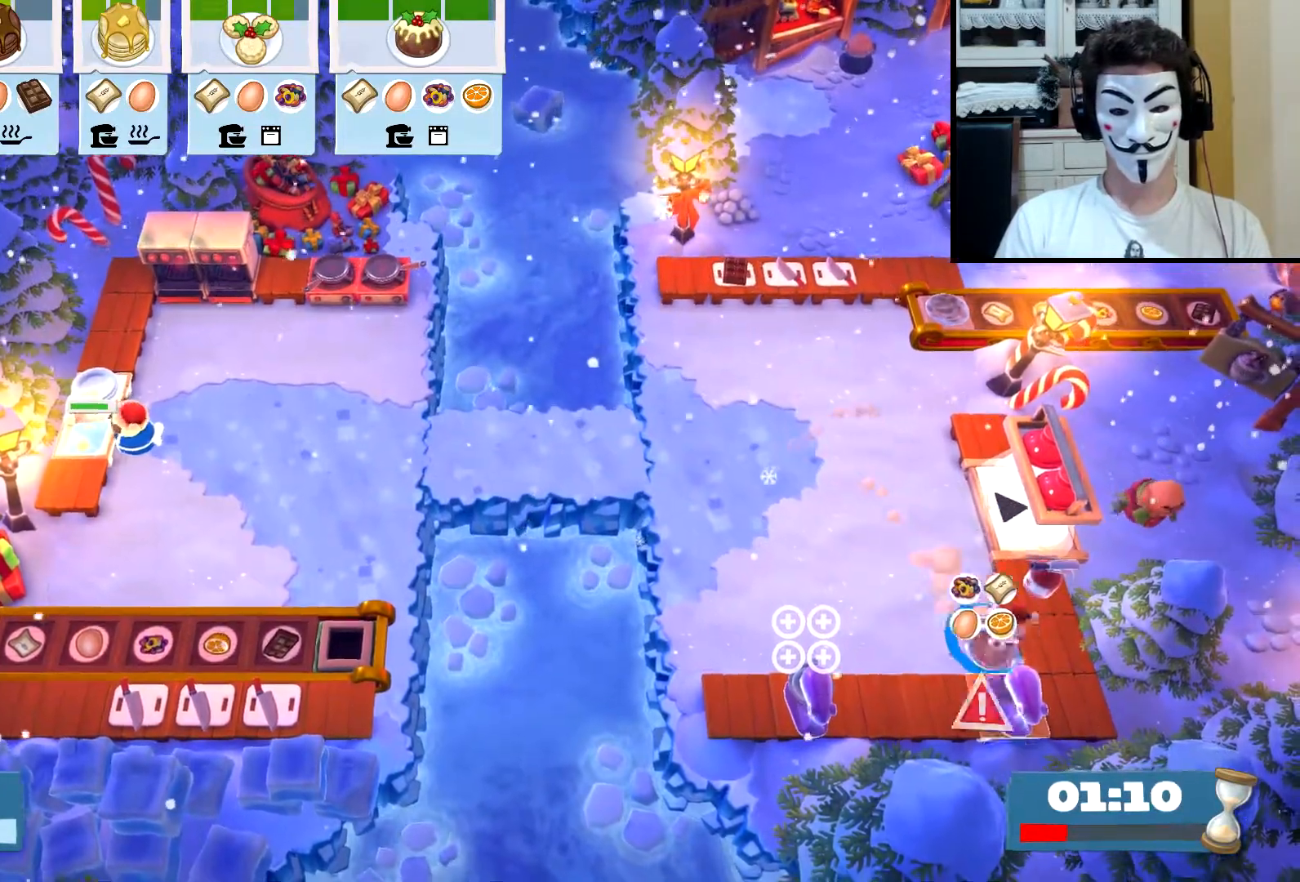
{"buttons": [], "left_stick": "up-left", "events": [[17, "left_stick", "down-left"], [50, "CROSS", "up"], [83, "left_stick", "up-left"], [100, "CIRCLE", "down"], [183, "CIRCLE", "up"]]}
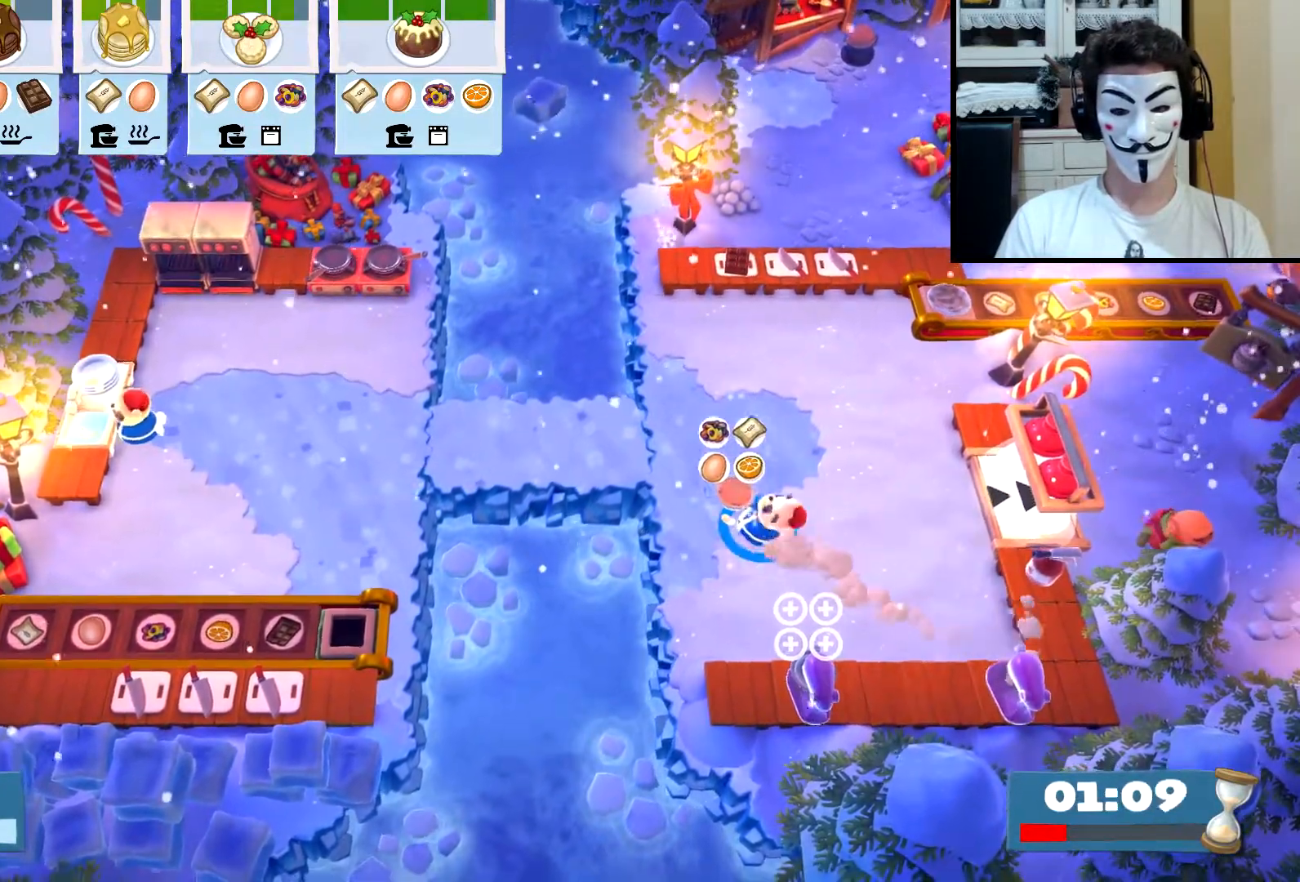
{"buttons": [], "left_stick": "left", "events": [[33, "CIRCLE", "down"], [117, "CIRCLE", "up"], [250, "left_stick", "left"], [450, "CIRCLE", "down"], [500, "CIRCLE", "up"]]}
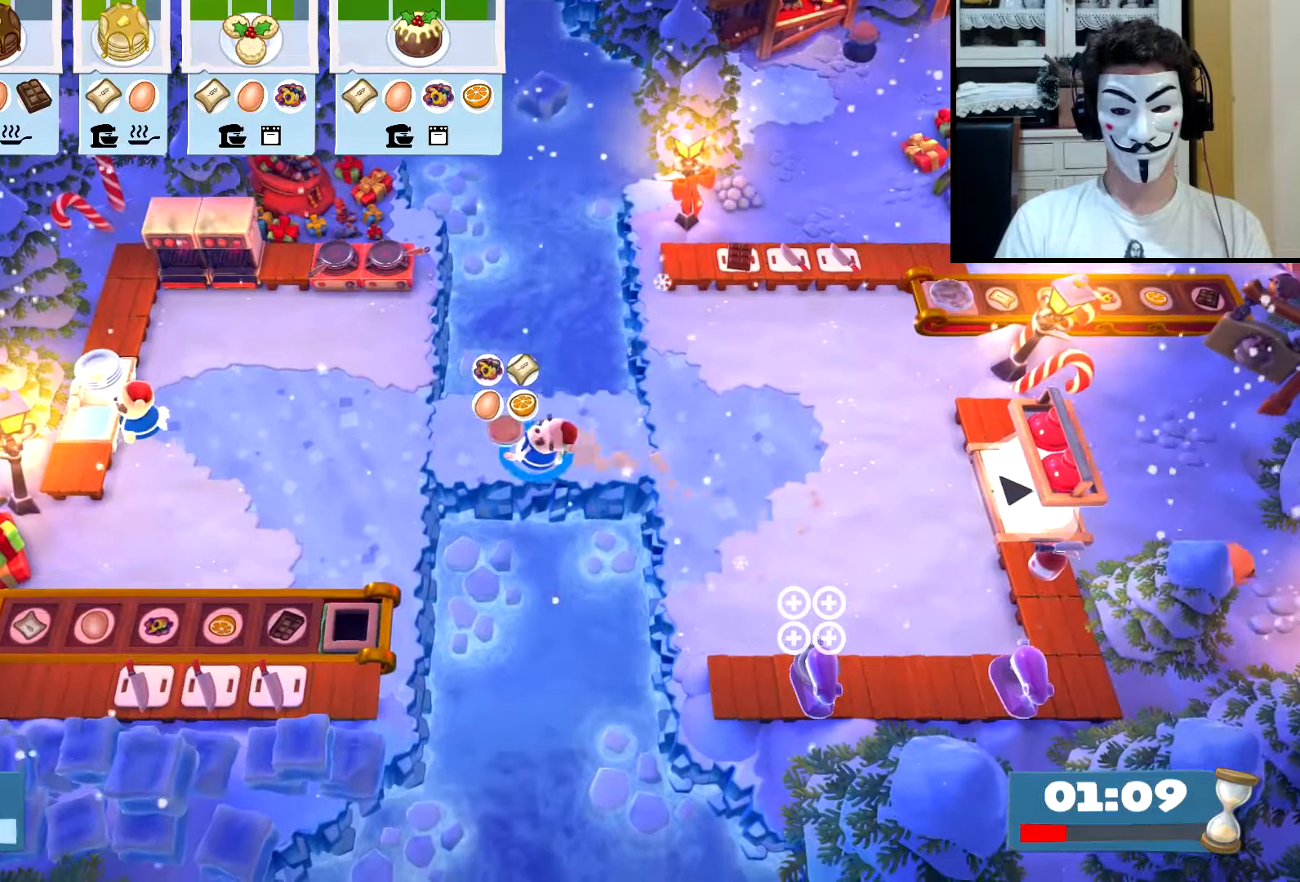
{"buttons": [], "left_stick": "up-left", "events": [[267, "left_stick", "up-left"], [417, "CIRCLE", "down"], [500, "CIRCLE", "up"]]}
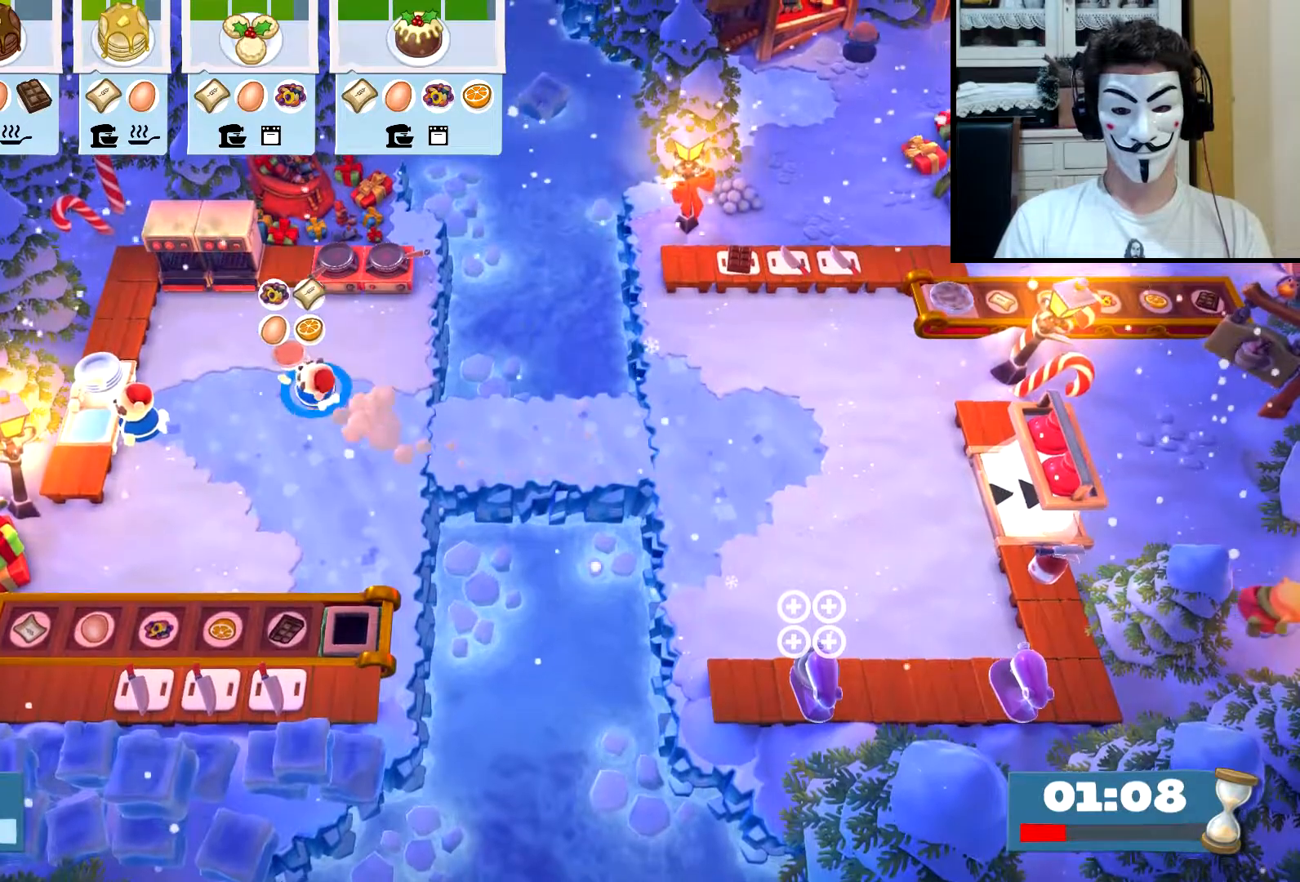
{"buttons": ["CIRCLE"], "left_stick": "down-right", "events": [[300, "CROSS", "down"], [333, "left_stick", "up-right"], [350, "CROSS", "up"], [383, "left_stick", "down-right"], [433, "CIRCLE", "down"]]}
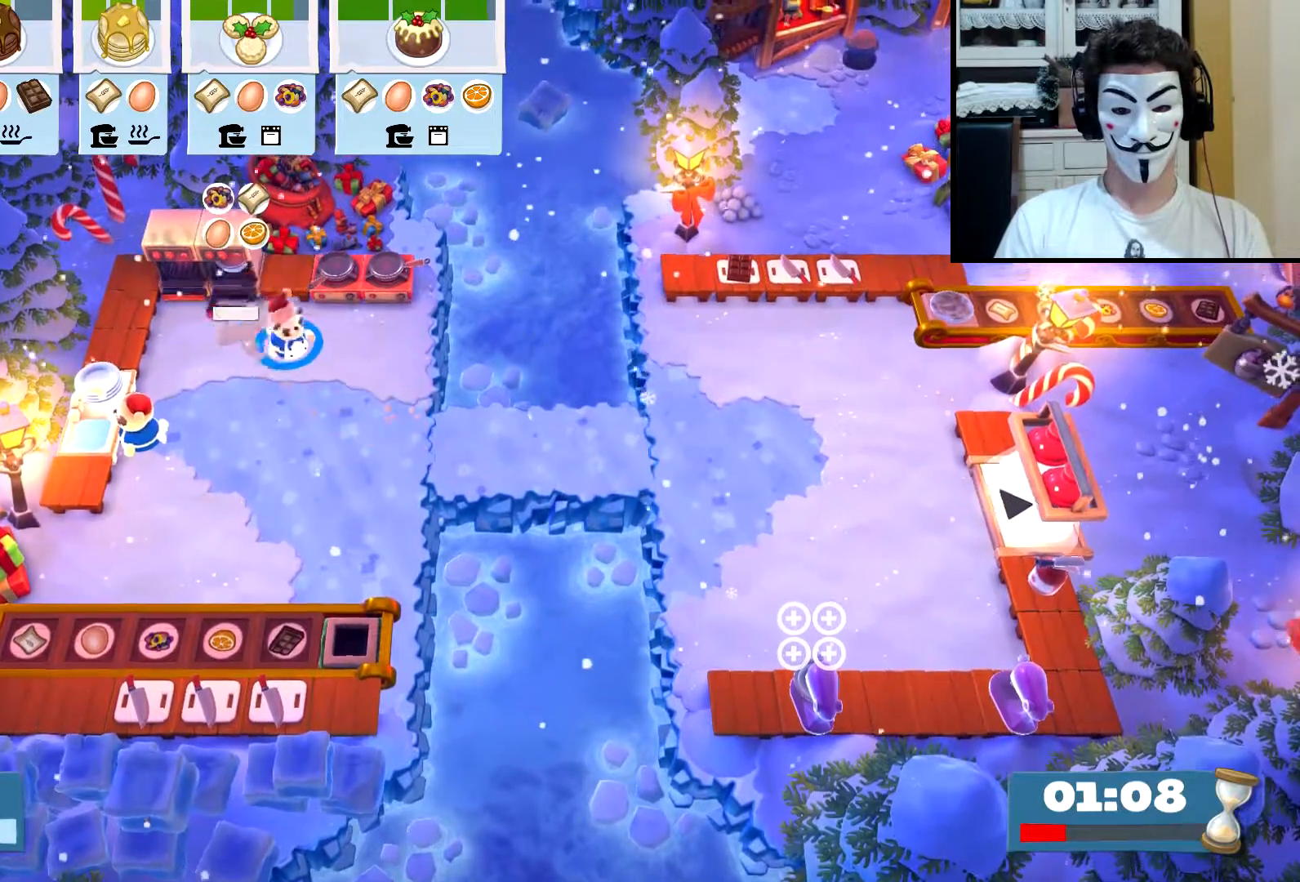
{"buttons": [], "left_stick": "right", "events": [[17, "CIRCLE", "up"], [283, "left_stick", "right"], [383, "CIRCLE", "down"], [483, "CIRCLE", "up"]]}
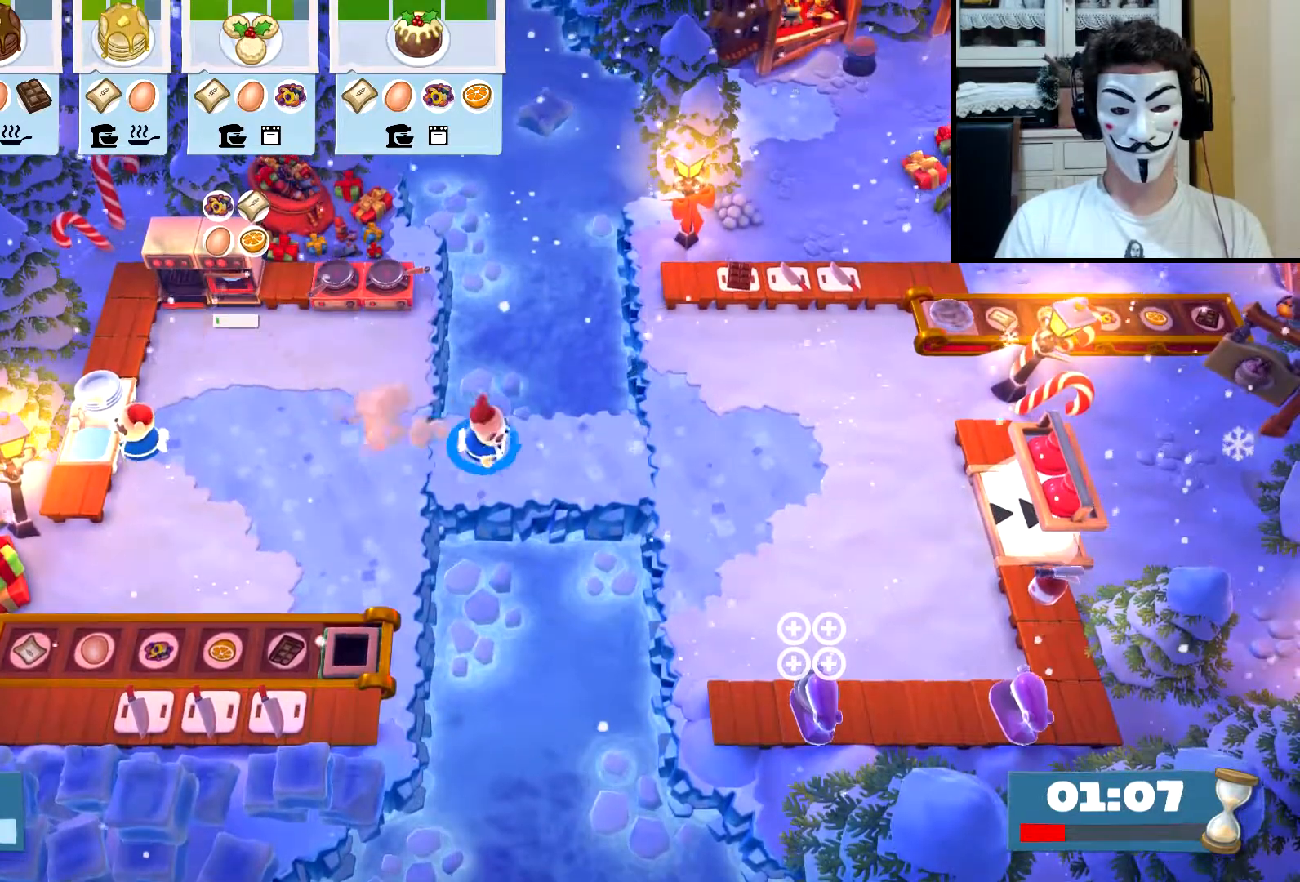
{"buttons": [], "left_stick": "up-right", "events": [[333, "CIRCLE", "down"], [433, "CIRCLE", "up"], [433, "left_stick", "up-right"]]}
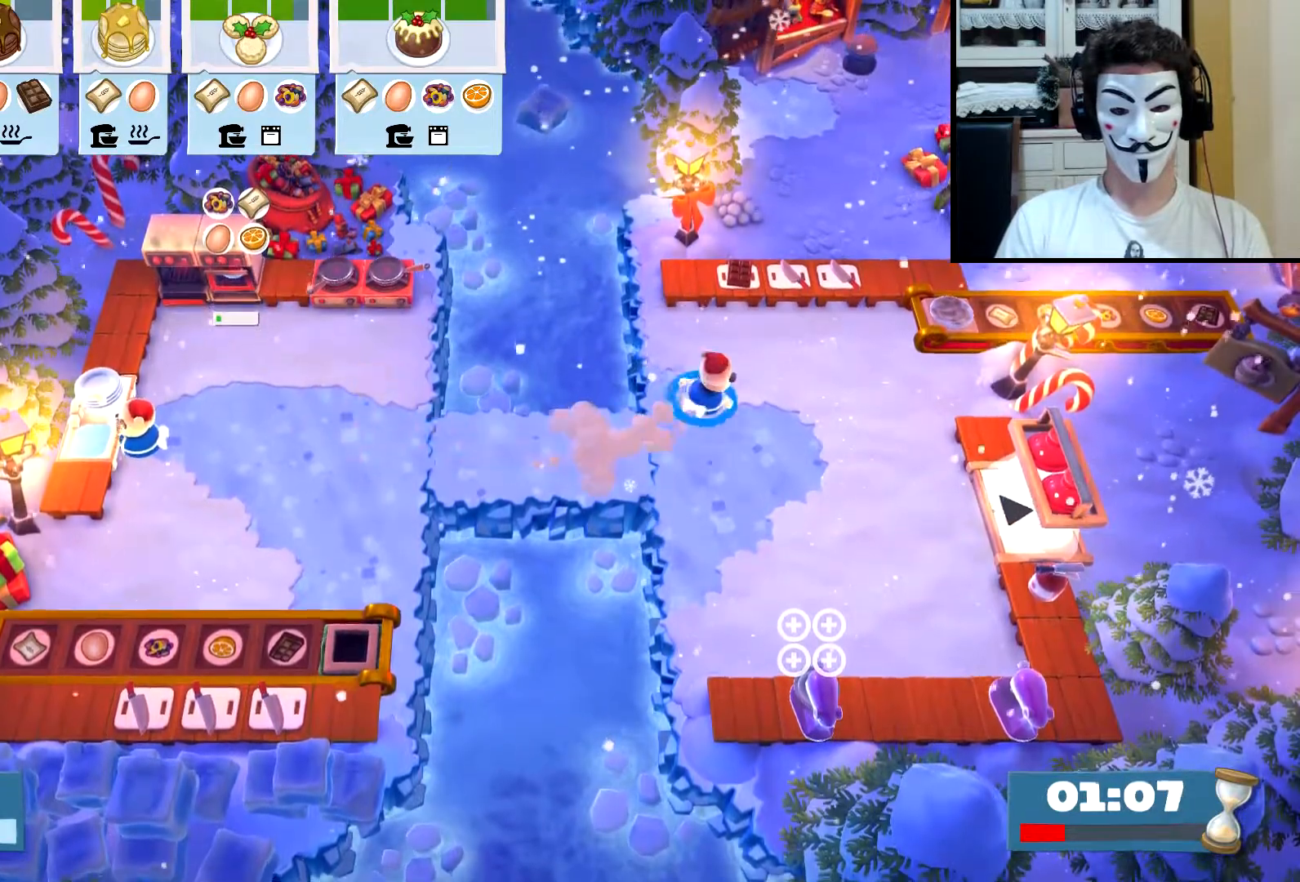
{"buttons": ["SQUARE"], "left_stick": "center", "events": [[333, "SQUARE", "down"], [383, "left_stick", "center"], [433, "SQUARE", "up"], [483, "SQUARE", "down"]]}
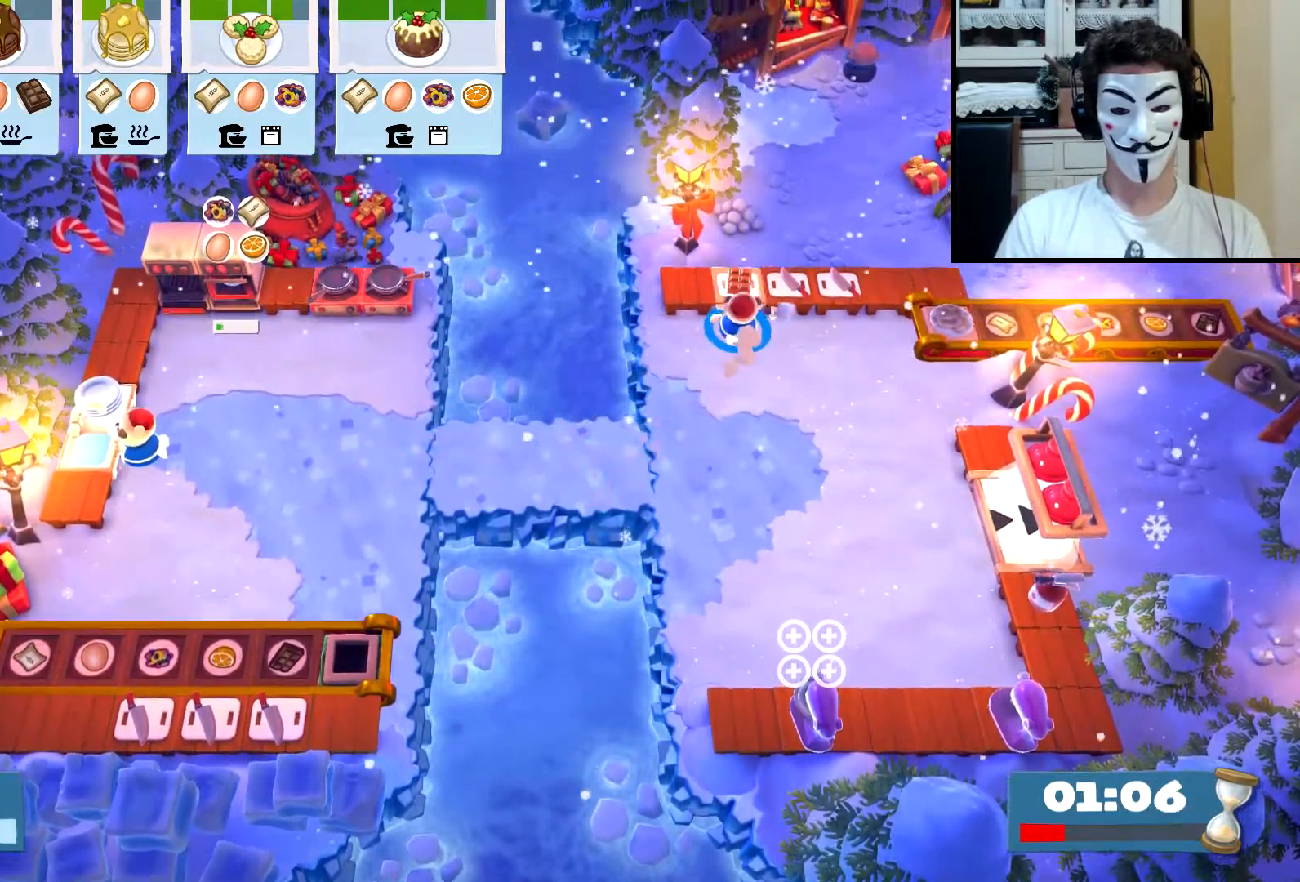
{"buttons": [], "left_stick": "center", "events": [[67, "SQUARE", "up"]]}
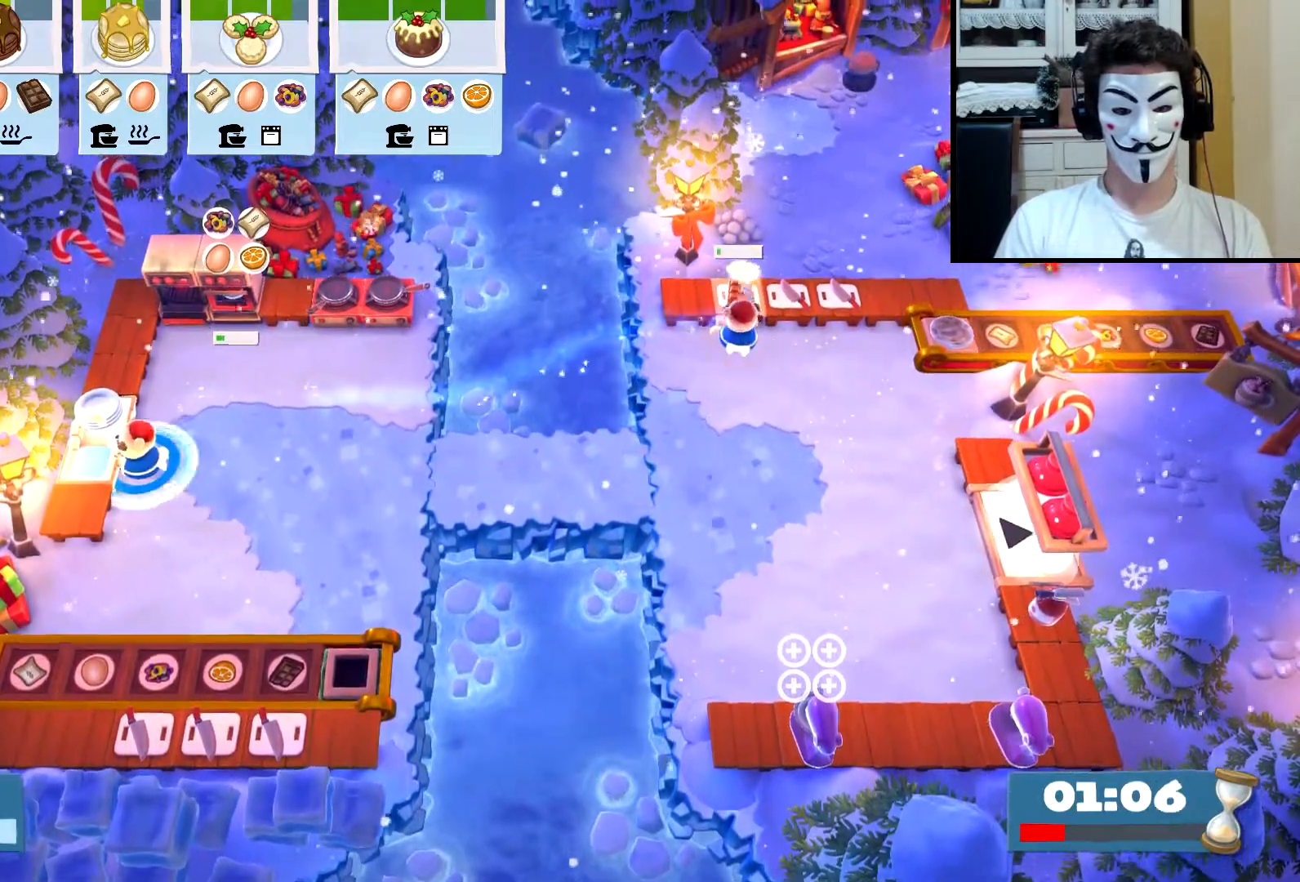
{"buttons": [], "left_stick": "down-left", "events": [[67, "left_stick", "up"], [217, "left_stick", "center"], [417, "left_stick", "down-left"]]}
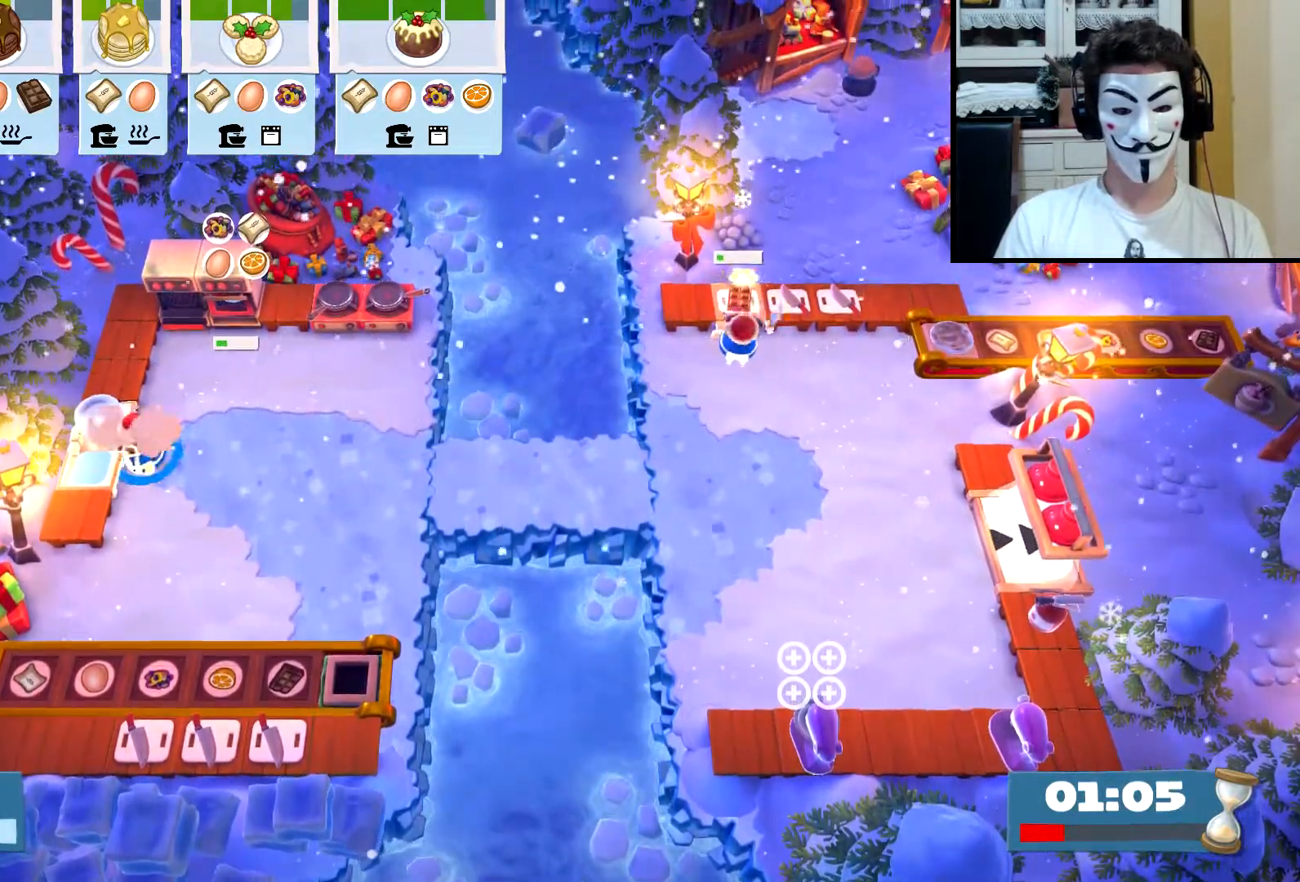
{"buttons": [], "left_stick": "down-left", "events": [[33, "CIRCLE", "down"], [100, "CIRCLE", "up"], [183, "left_stick", "down"], [350, "left_stick", "down-left"]]}
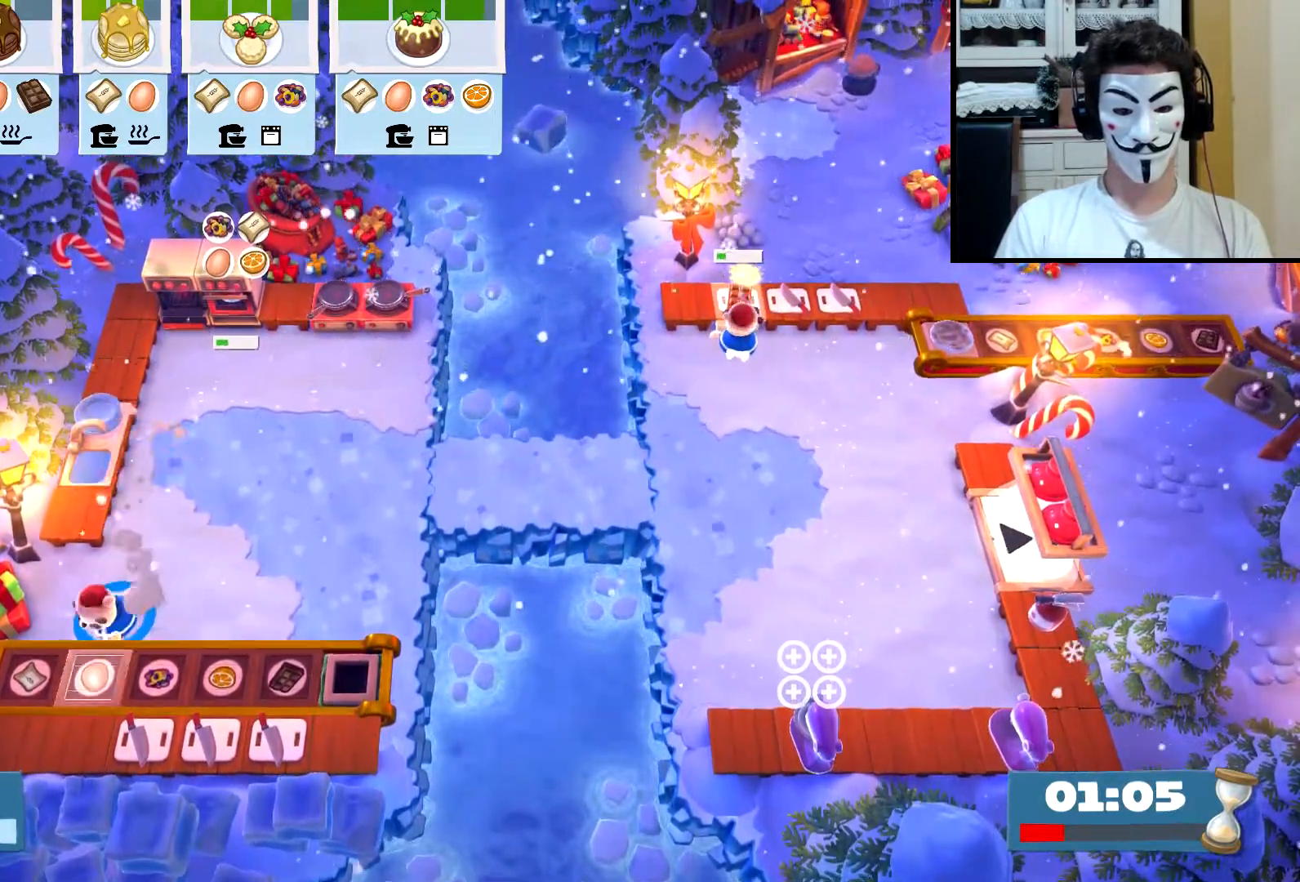
{"buttons": [], "left_stick": "right", "events": [[67, "CROSS", "down"], [67, "left_stick", "down-right"], [117, "CROSS", "up"], [117, "left_stick", "right"], [200, "CIRCLE", "down"], [300, "CIRCLE", "up"]]}